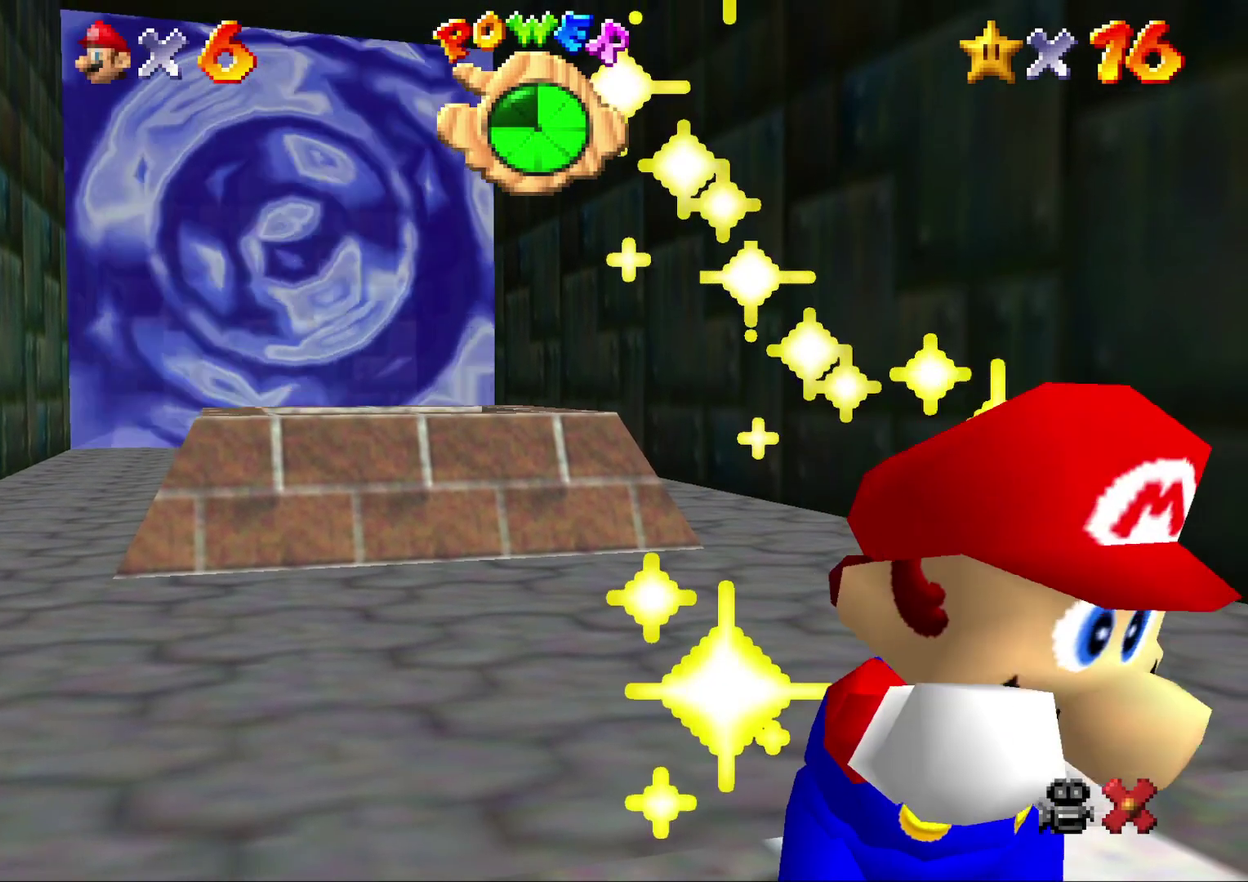
Gameplay with a controller (Nintendo layout); each line is a JSON object with the inputs held at the frame after it. "events" lists button and stick changes between this image and that frame as [ms after this image, input, new state], when the widget could be followed in between. Not read: L3 R2 R3.
{"buttons": ["A"], "left_stick": "center", "events": [[167, "A", "down"], [250, "A", "up"], [317, "A", "down"], [417, "A", "up"], [500, "A", "down"]]}
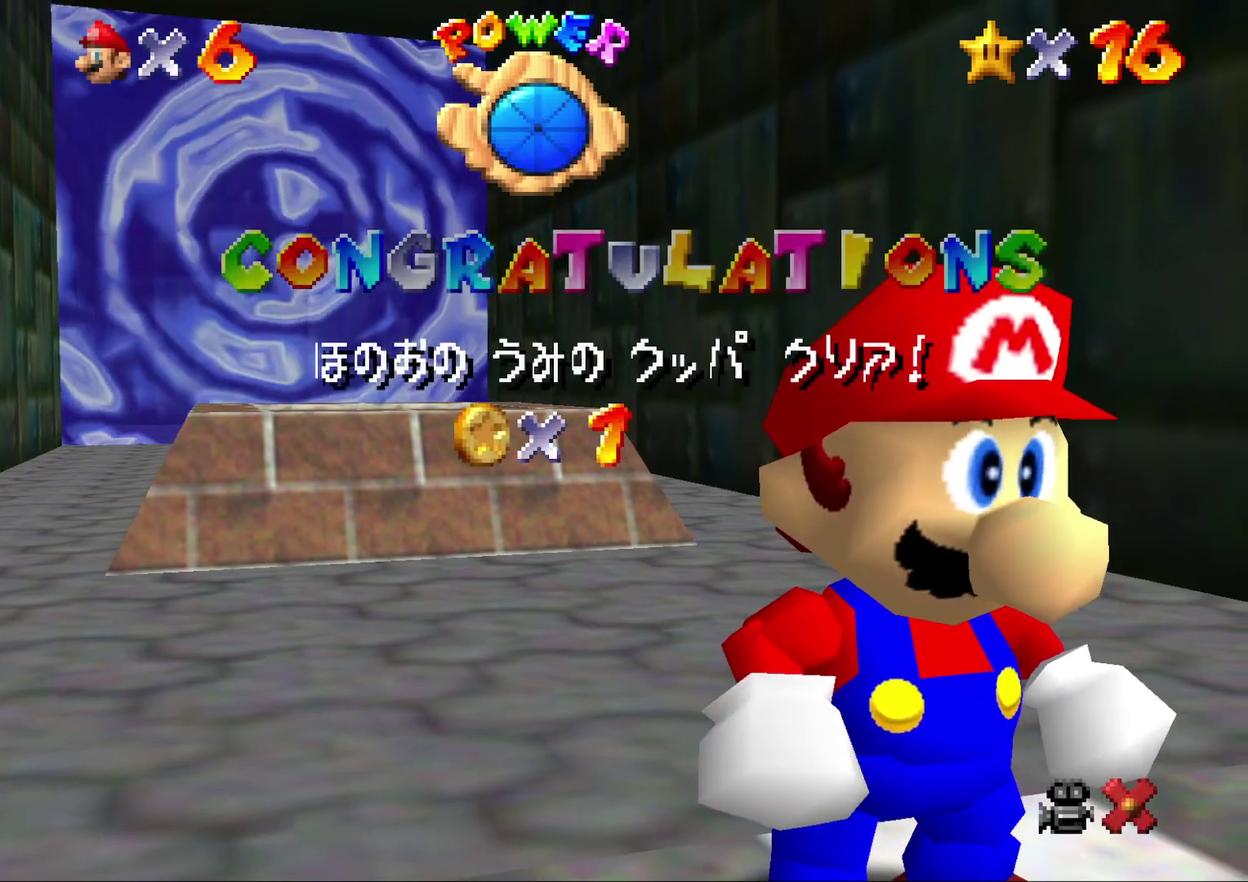
{"buttons": ["A"], "left_stick": "center", "events": [[67, "A", "up"], [183, "A", "down"], [250, "A", "up"], [333, "A", "down"], [433, "A", "up"], [500, "A", "down"]]}
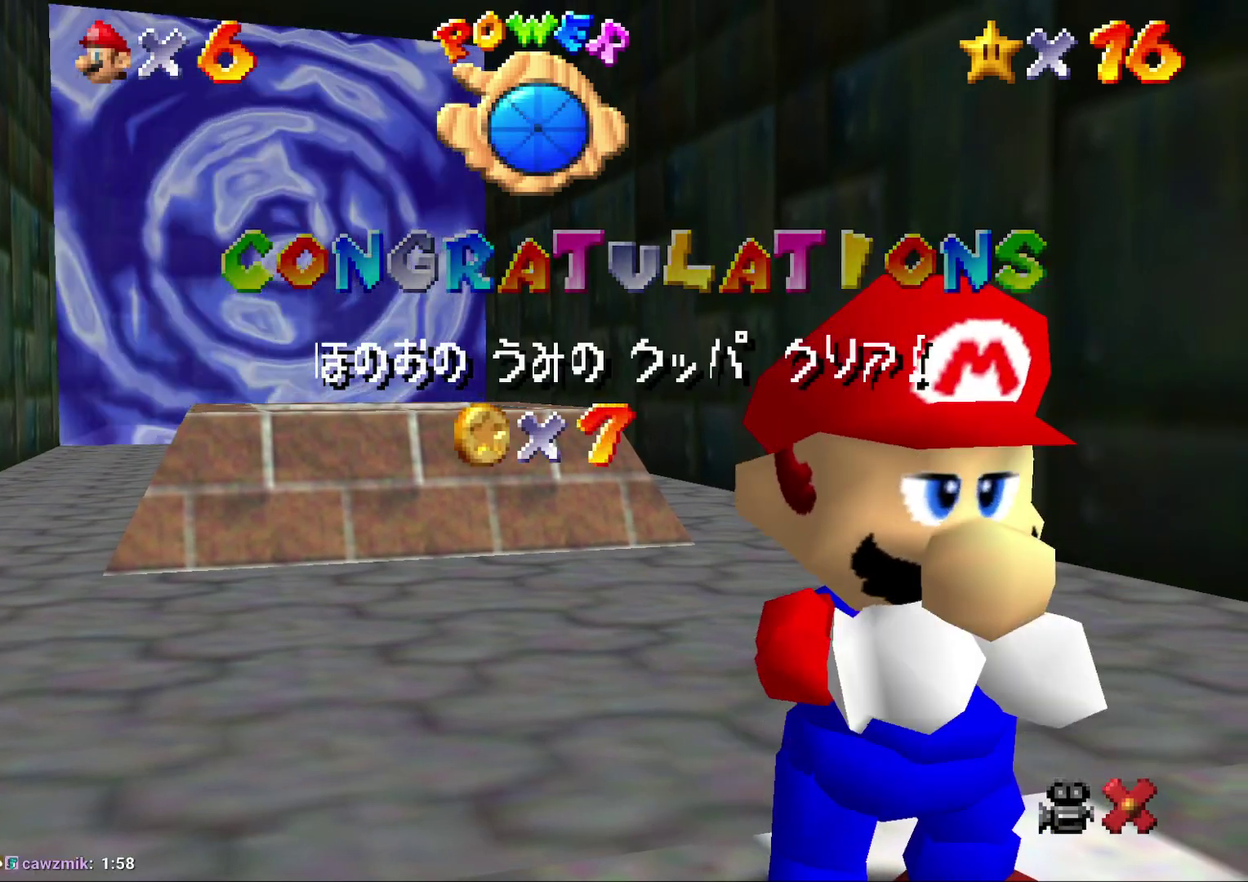
{"buttons": [], "left_stick": "center", "events": [[100, "A", "up"], [350, "A", "down"], [450, "A", "up"]]}
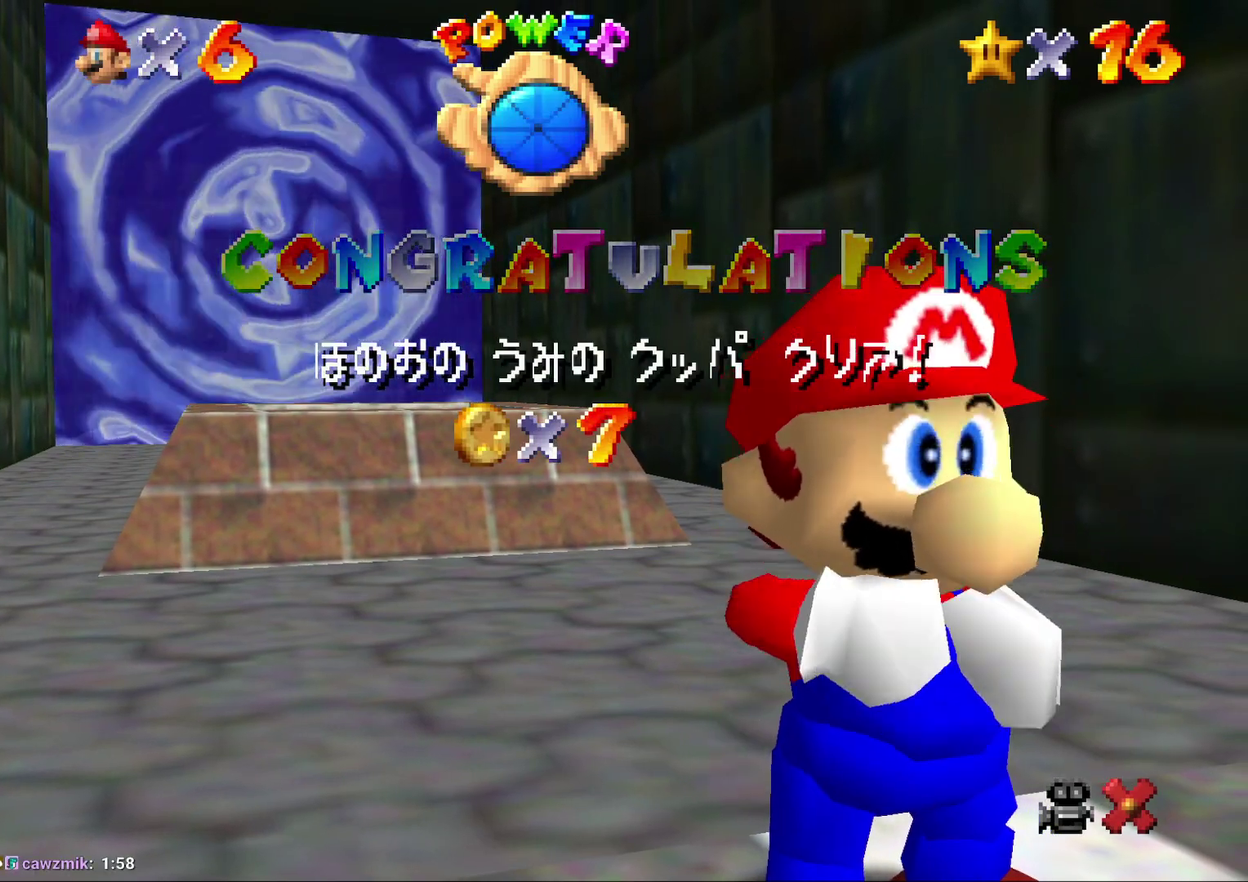
{"buttons": [], "left_stick": "center", "events": [[50, "A", "down"], [117, "A", "up"], [233, "A", "down"], [300, "A", "up"]]}
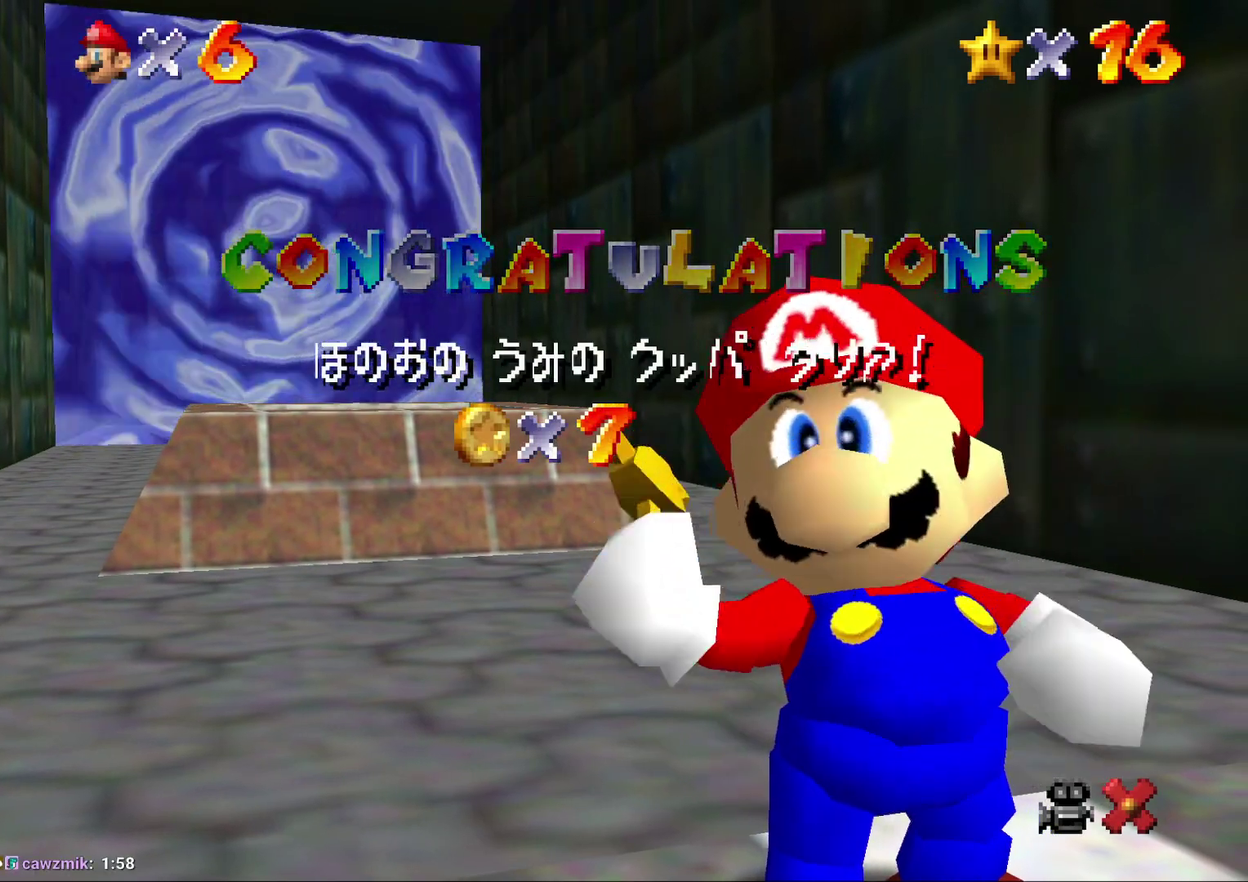
{"buttons": [], "left_stick": "center", "events": [[50, "A", "down"], [133, "A", "up"]]}
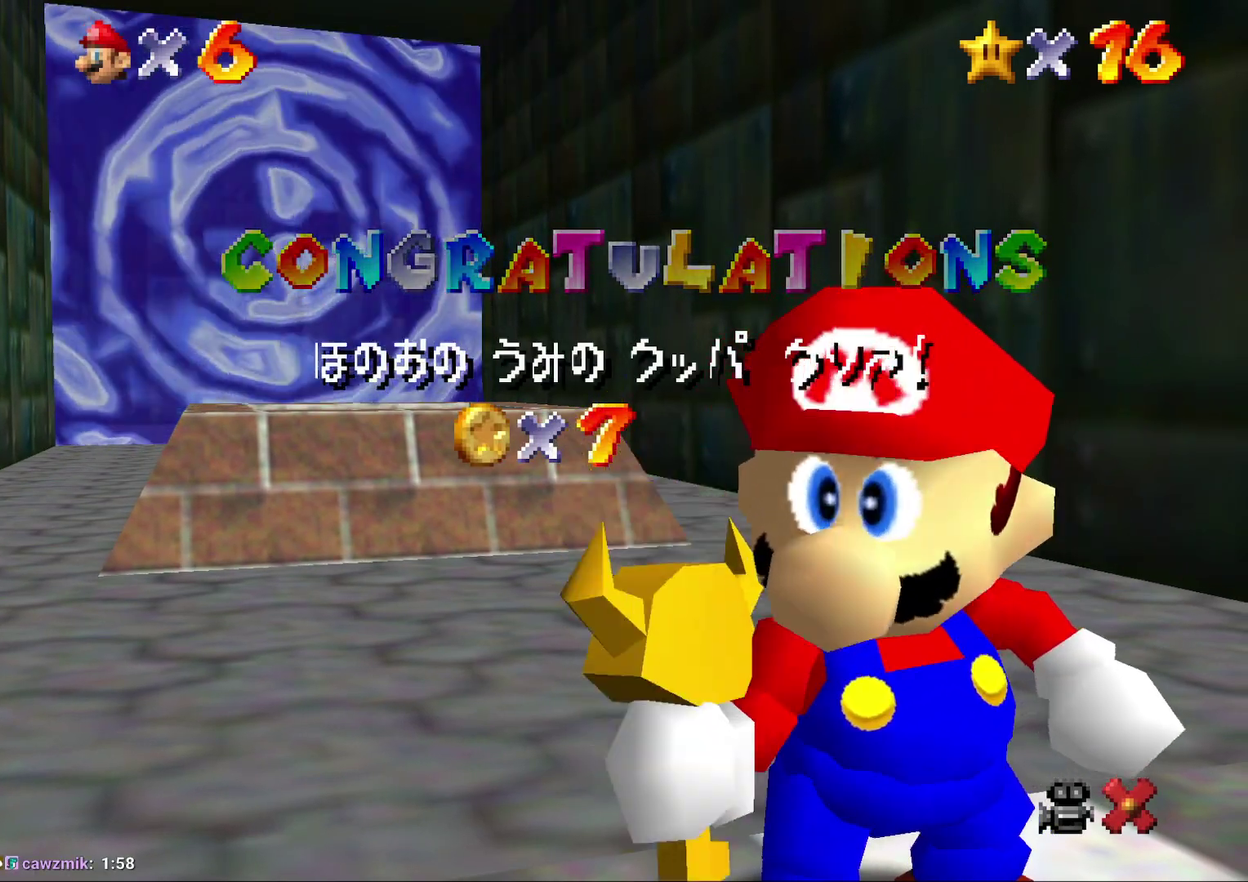
{"buttons": [], "left_stick": "center", "events": []}
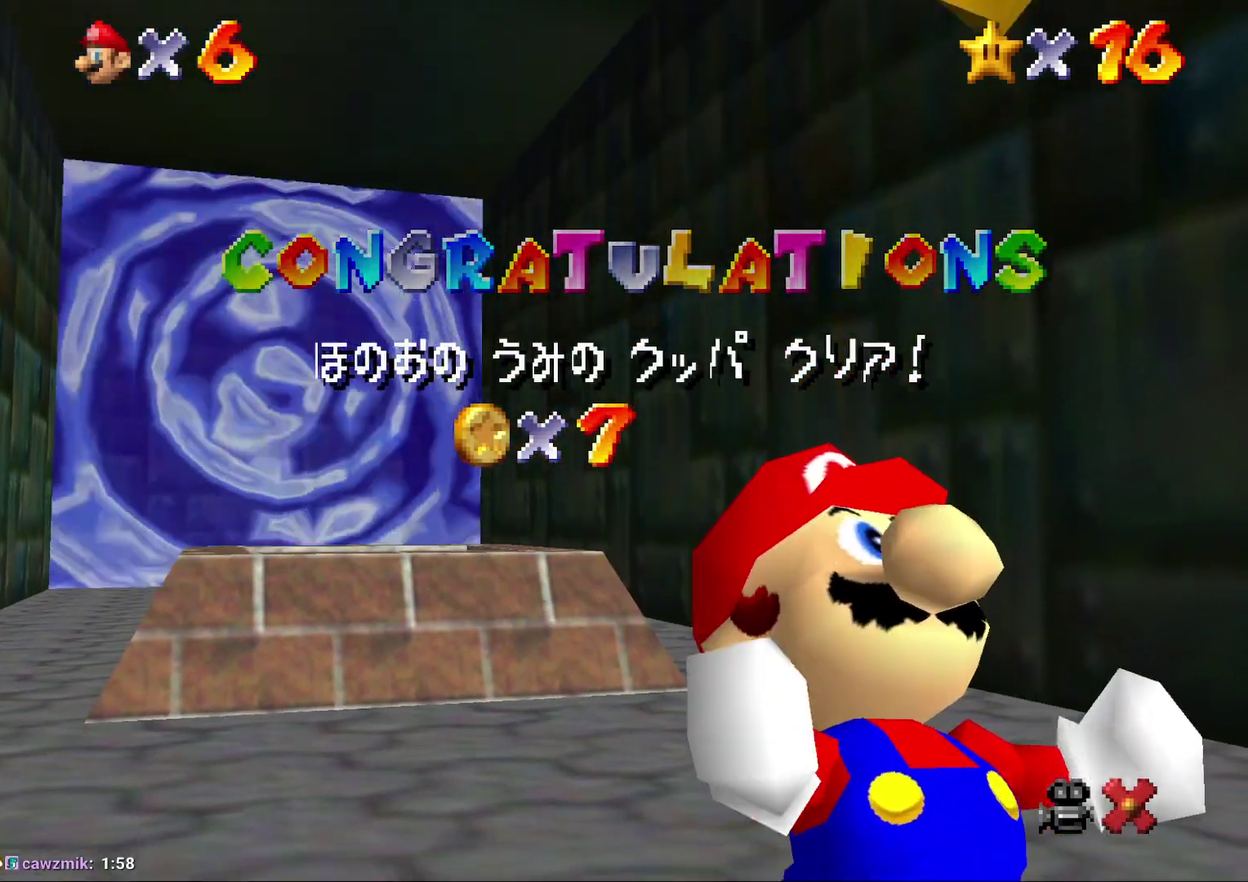
{"buttons": ["A"], "left_stick": "center", "events": [[167, "A", "down"], [183, "A", "up"], [317, "A", "down"], [350, "A", "up"], [483, "A", "down"]]}
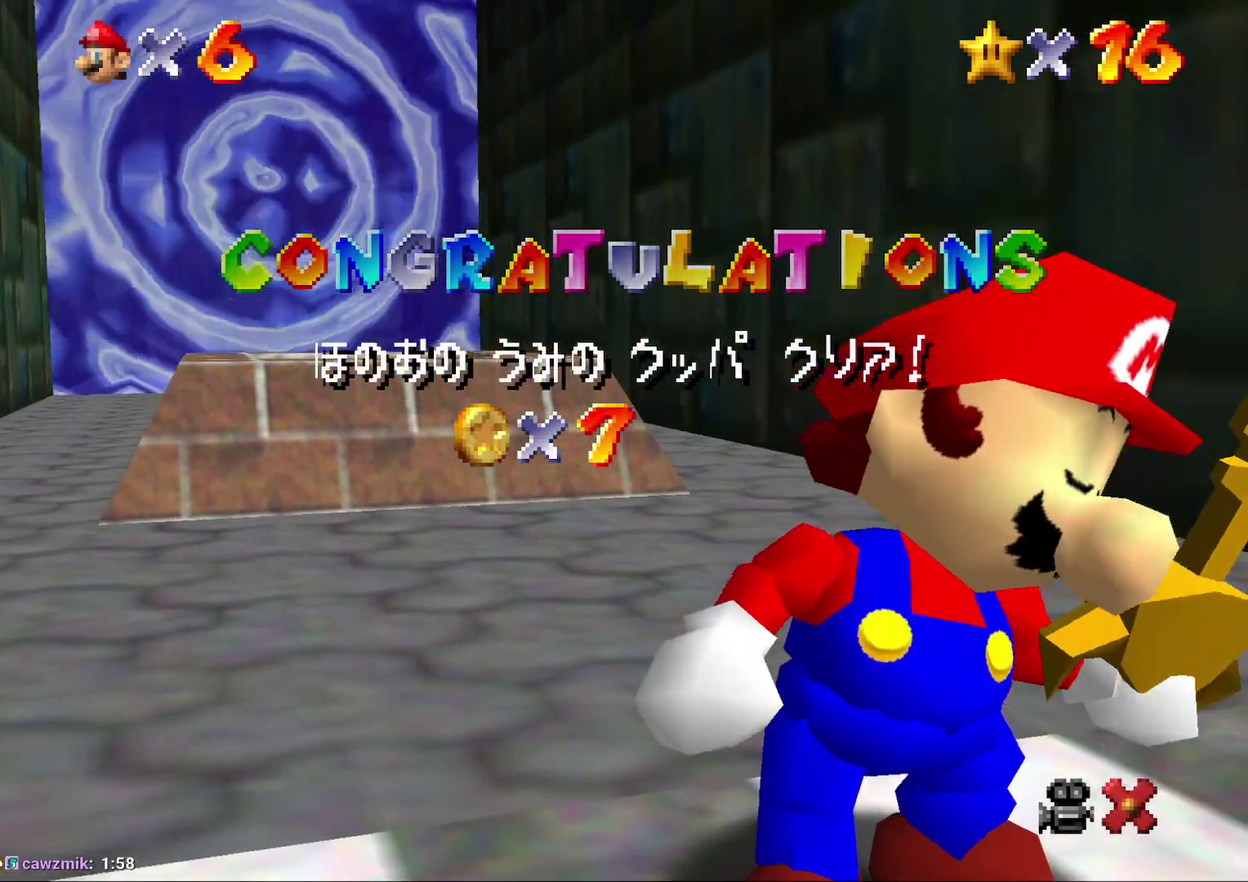
{"buttons": ["A"], "left_stick": "center", "events": [[17, "A", "up"], [117, "A", "down"], [200, "A", "up"], [267, "A", "down"], [400, "A", "up"], [450, "A", "down"]]}
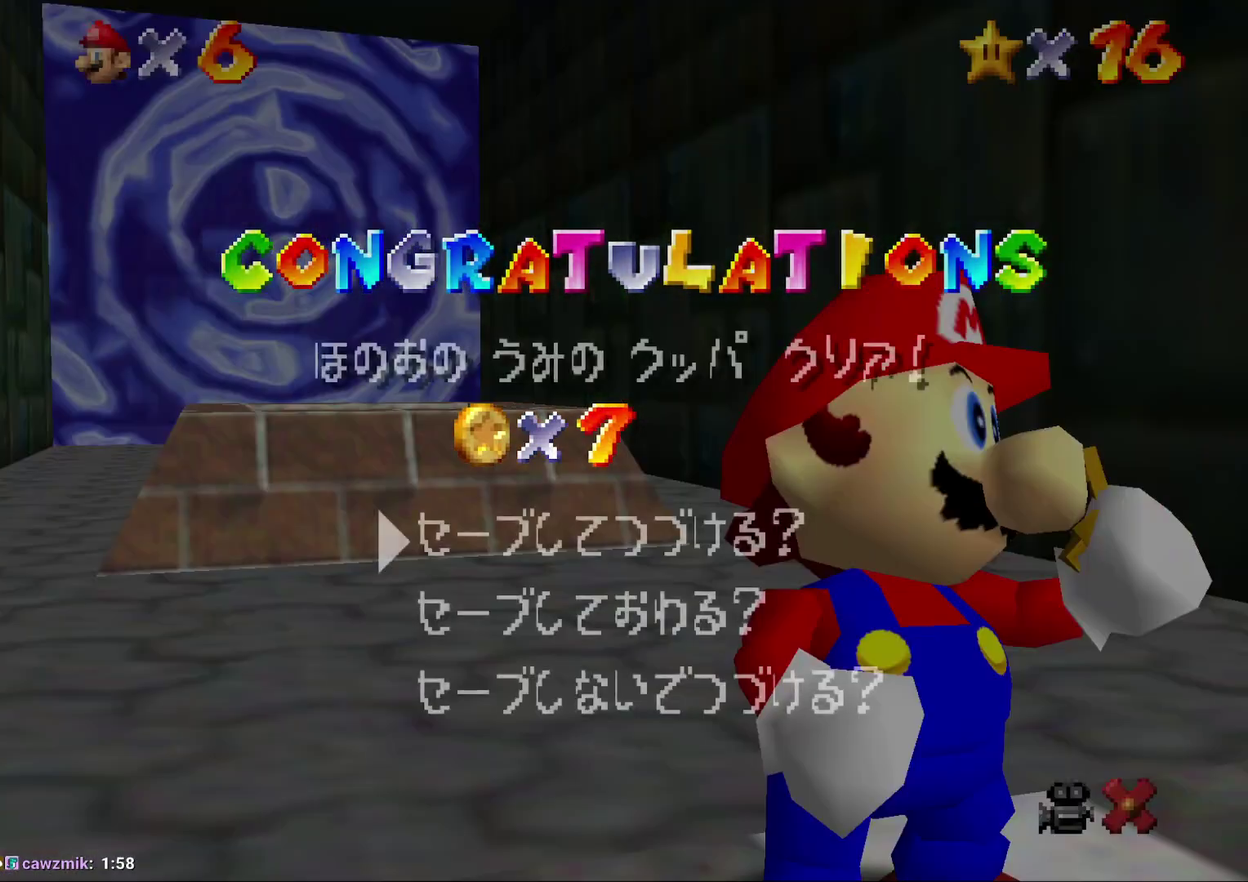
{"buttons": [], "left_stick": "center", "events": [[17, "A", "up"], [100, "A", "down"], [200, "A", "up"], [400, "A", "down"], [500, "A", "up"]]}
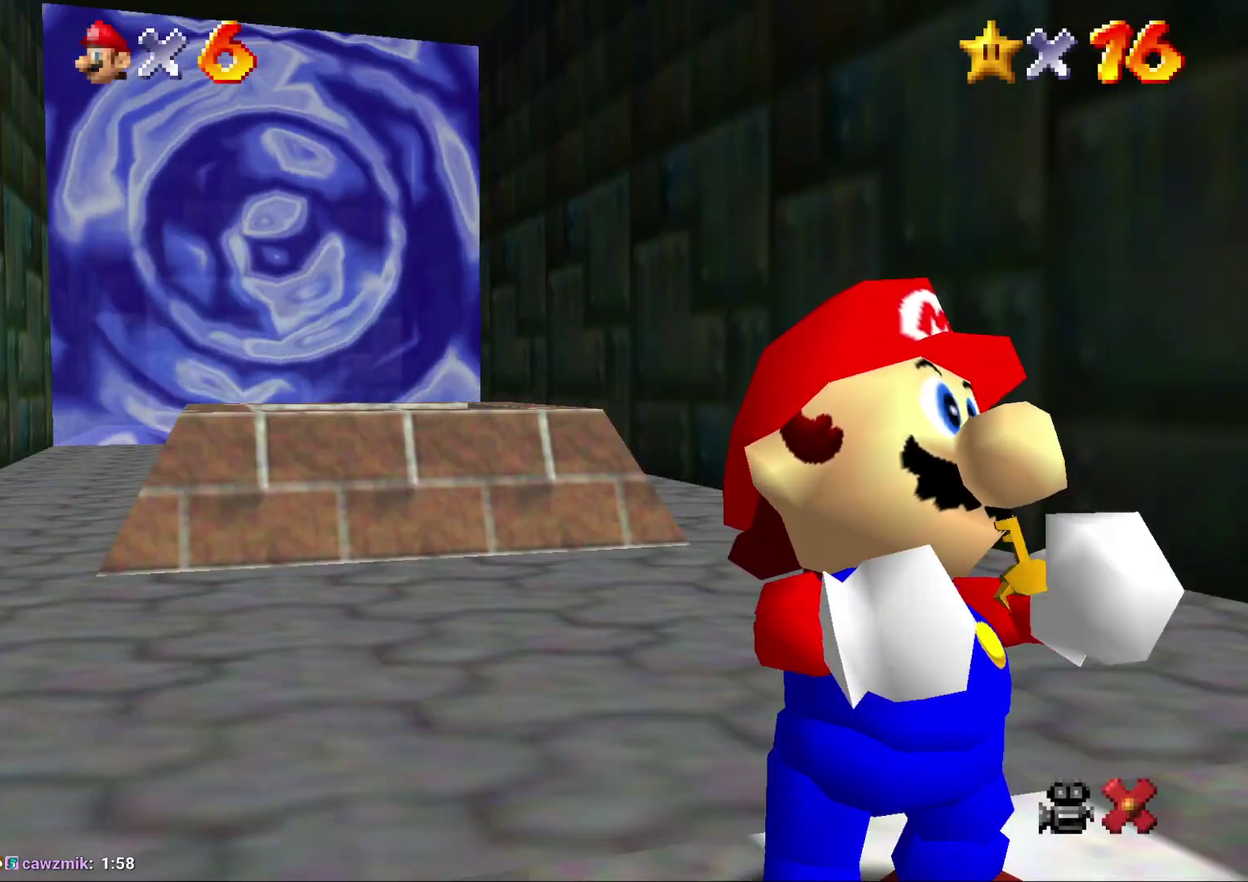
{"buttons": [], "left_stick": "up-left", "events": [[67, "left_stick", "up-left"]]}
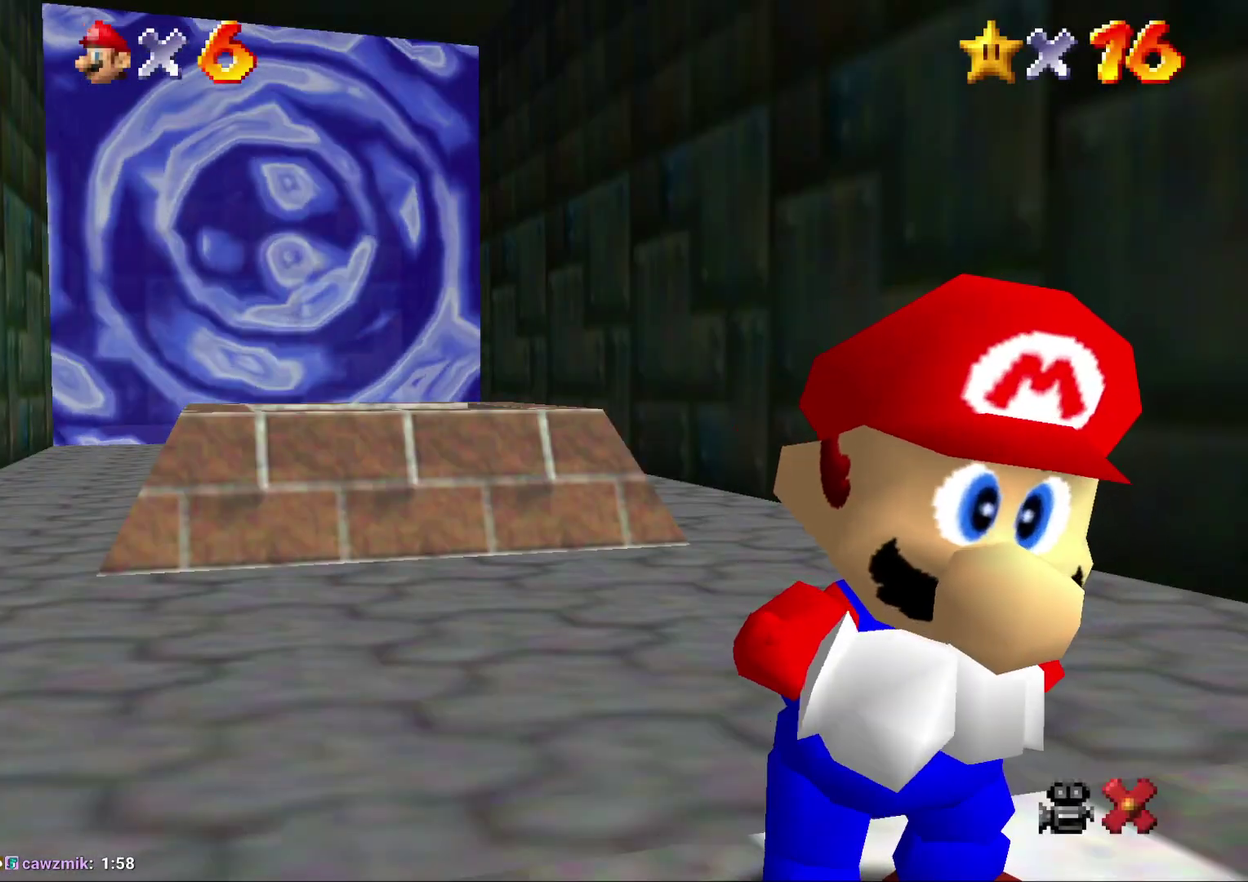
{"buttons": [], "left_stick": "up-left", "events": []}
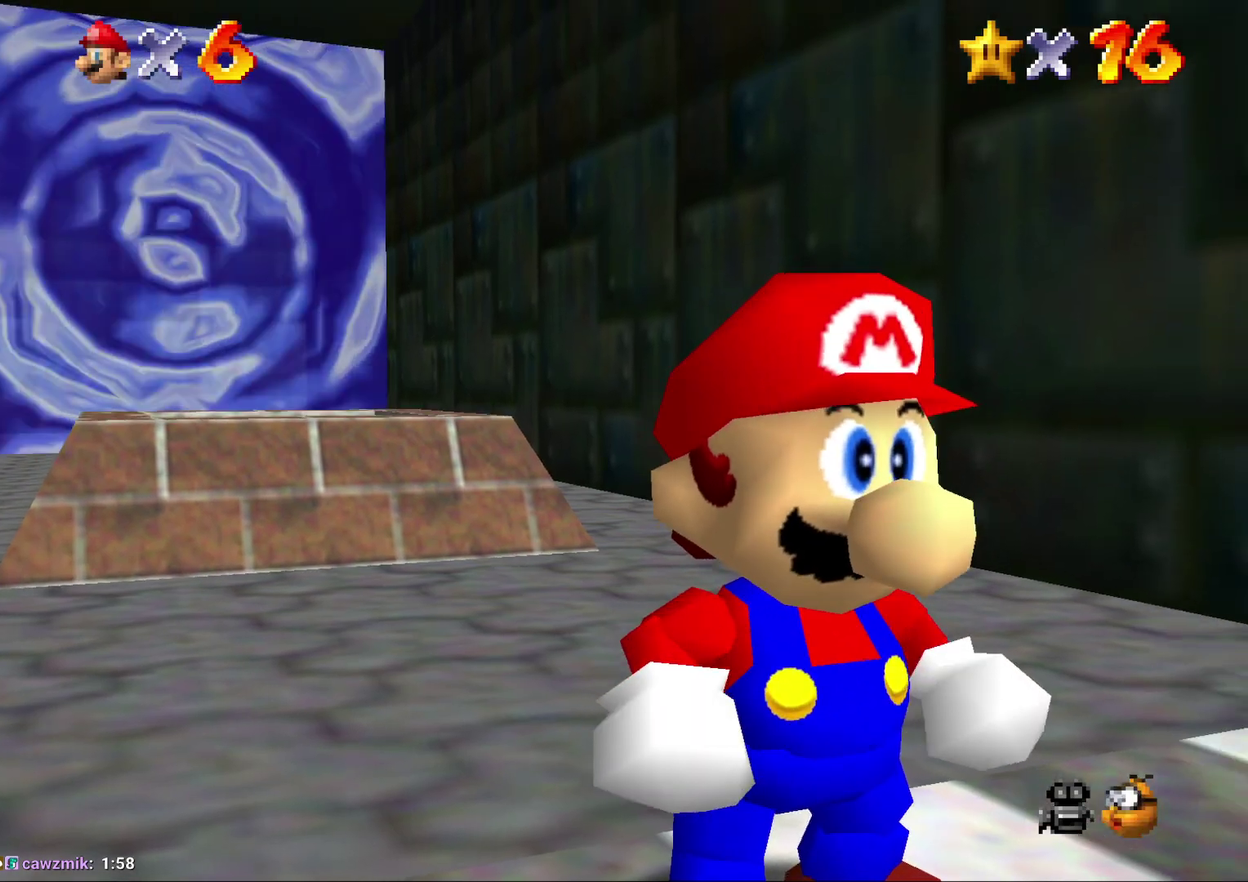
{"buttons": [], "left_stick": "up-left", "events": []}
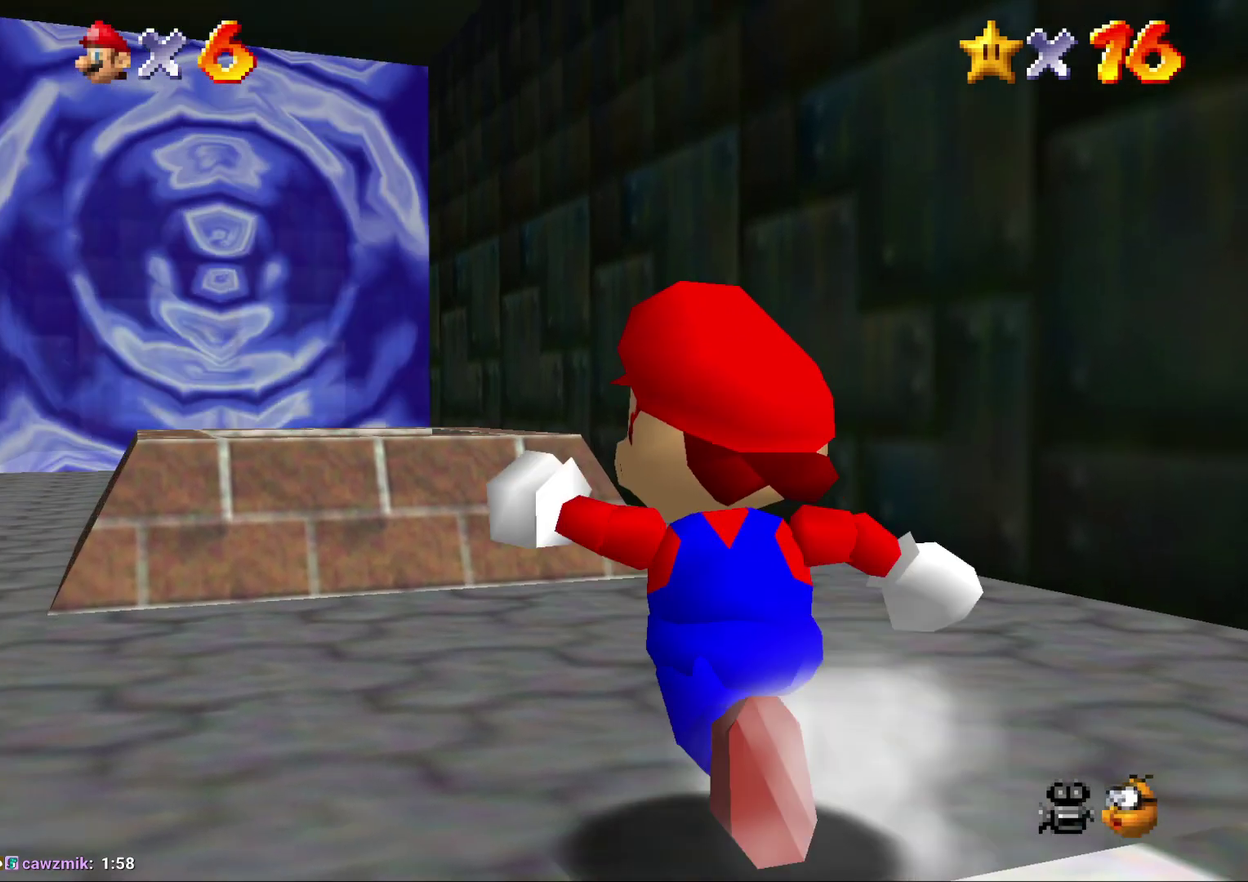
{"buttons": ["A"], "left_stick": "up", "events": [[317, "A", "down"], [317, "left_stick", "up"]]}
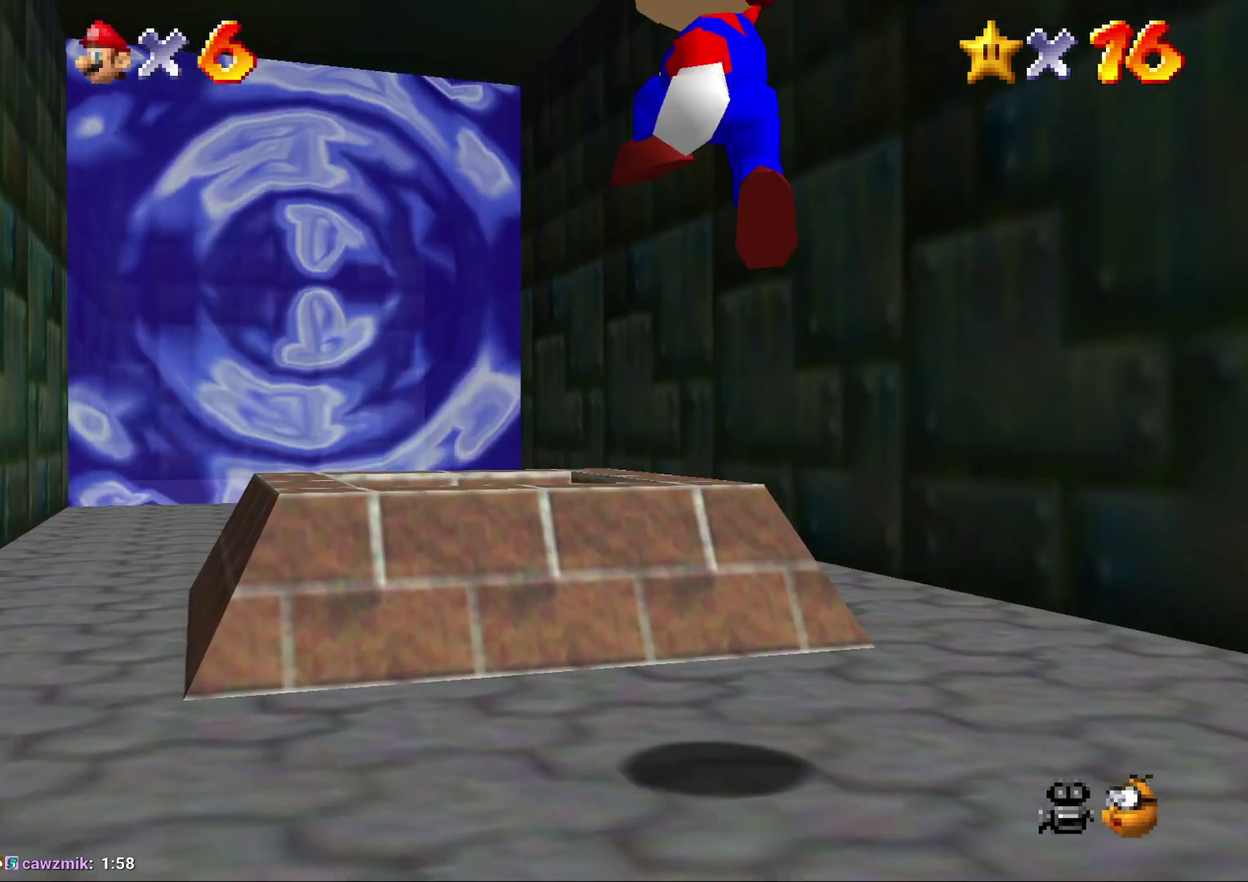
{"buttons": [], "left_stick": "center", "events": [[317, "left_stick", "center"], [500, "A", "up"]]}
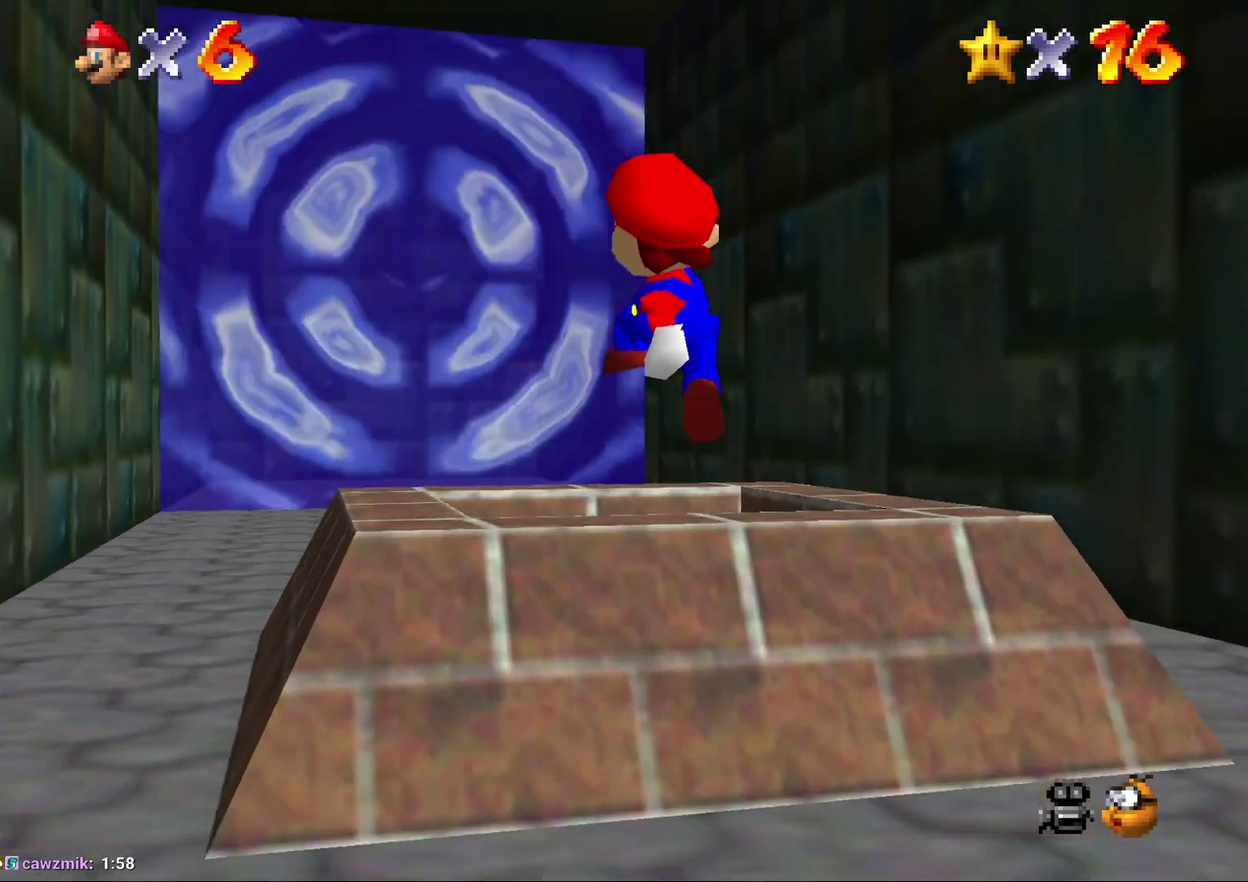
{"buttons": [], "left_stick": "center", "events": [[67, "left_stick", "down"], [450, "left_stick", "center"]]}
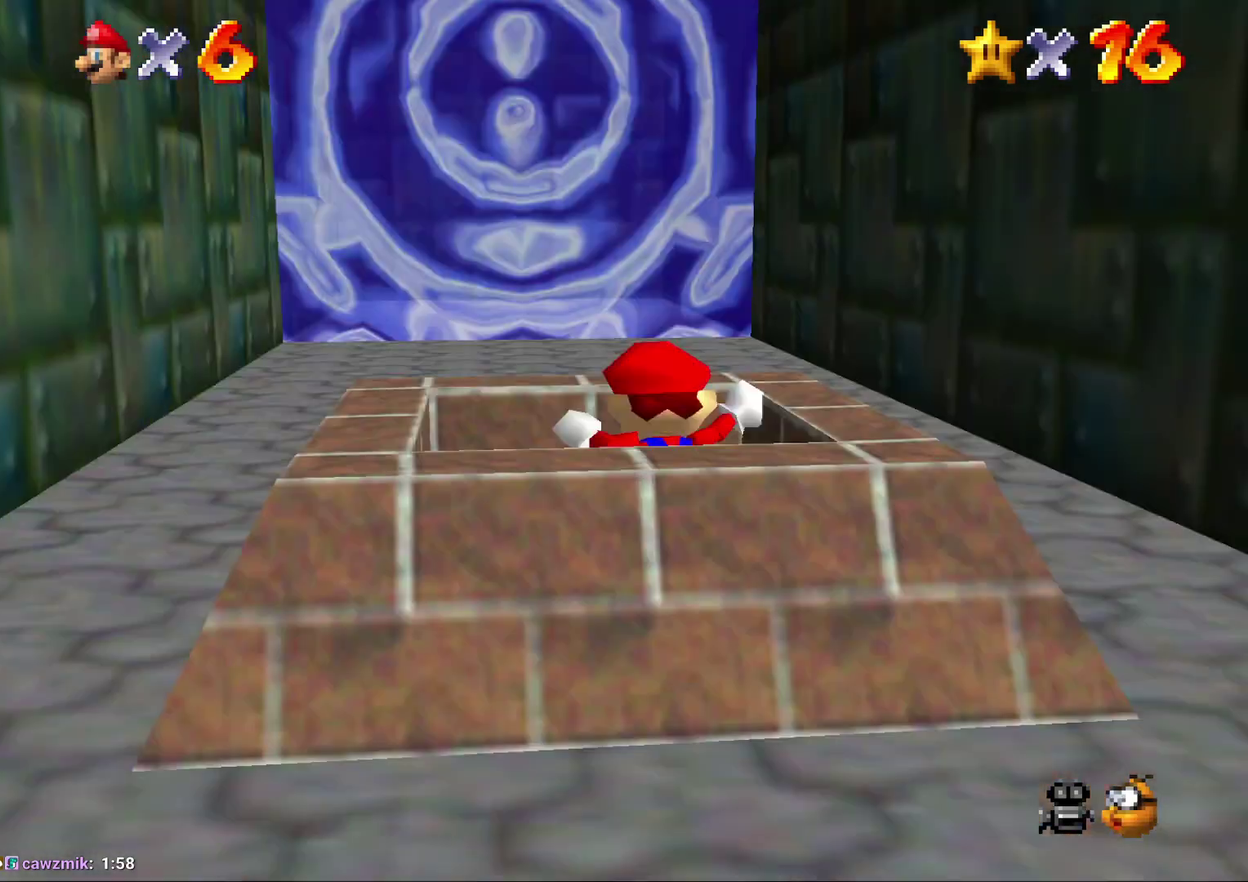
{"buttons": [], "left_stick": "center", "events": [[17, "left_stick", "down"], [133, "left_stick", "down-left"], [233, "left_stick", "center"]]}
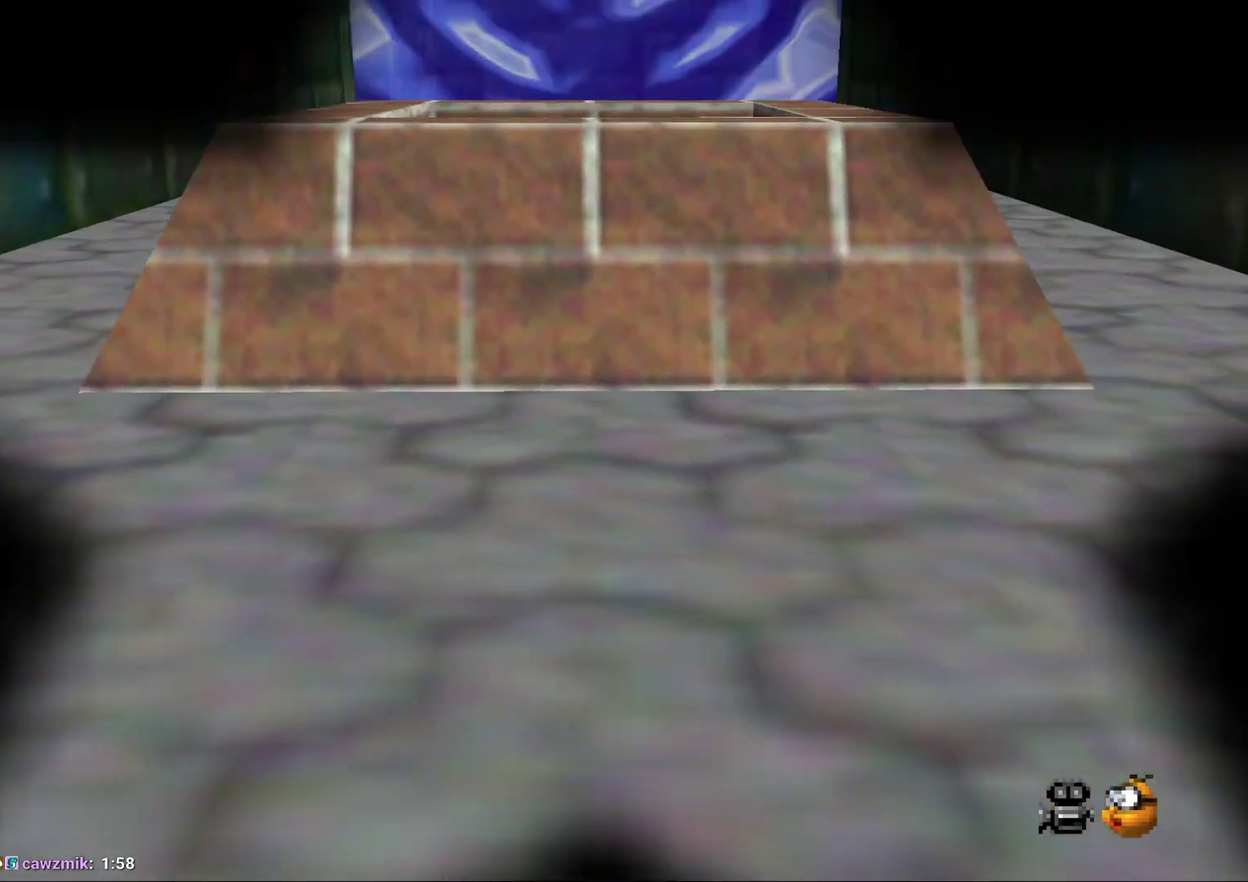
{"buttons": [], "left_stick": "center", "events": []}
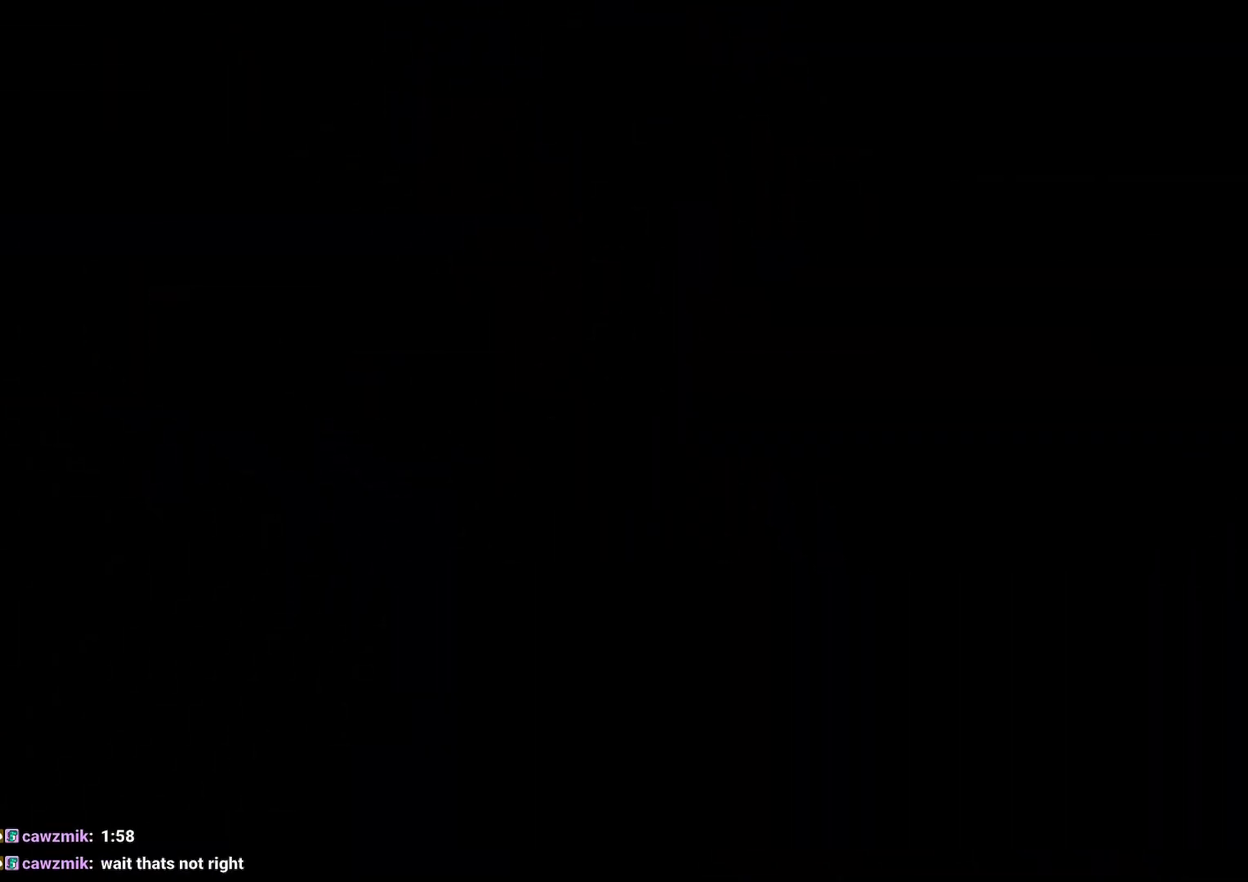
{"buttons": [], "left_stick": "center", "events": []}
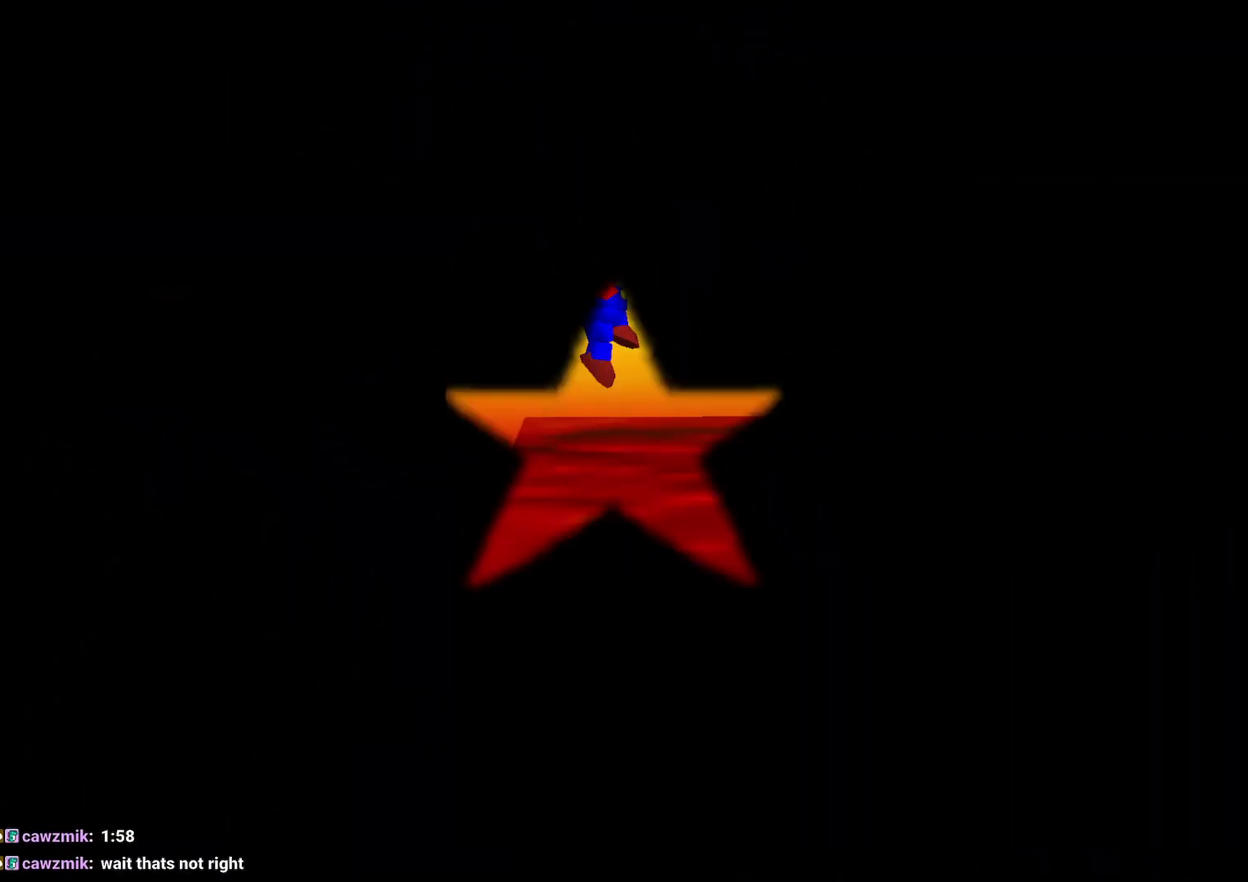
{"buttons": [], "left_stick": "center", "events": []}
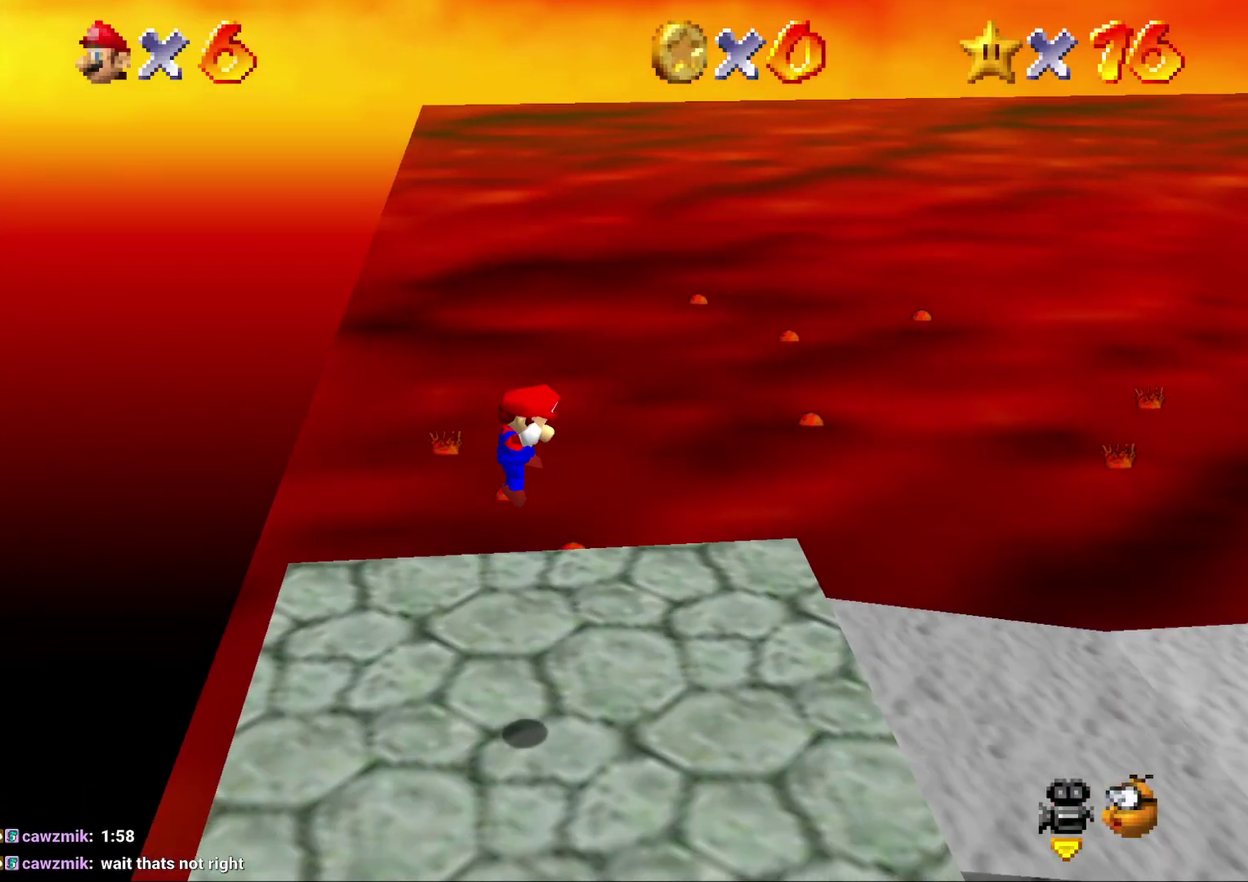
{"buttons": [], "left_stick": "center", "events": []}
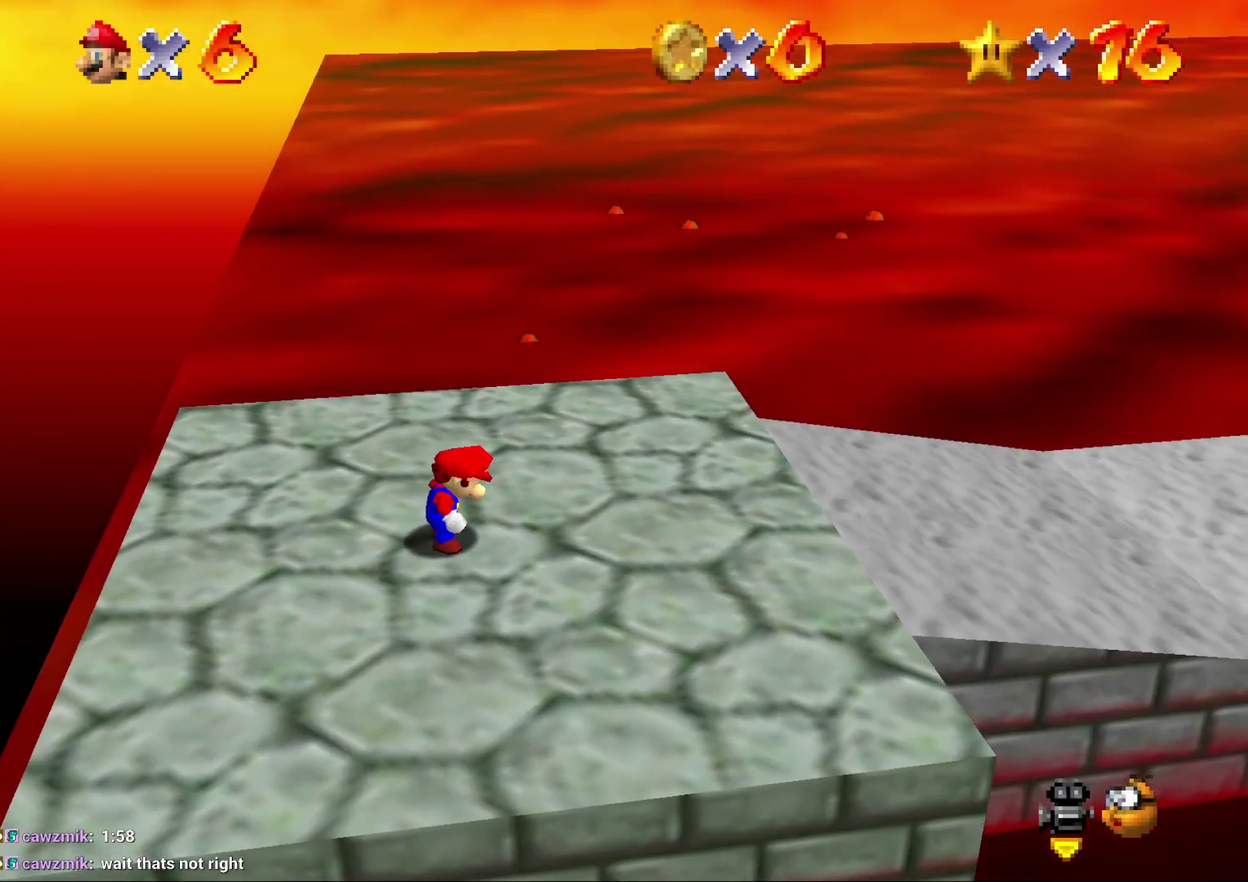
{"buttons": [], "left_stick": "center", "events": [[333, "START", "down"], [467, "START", "up"]]}
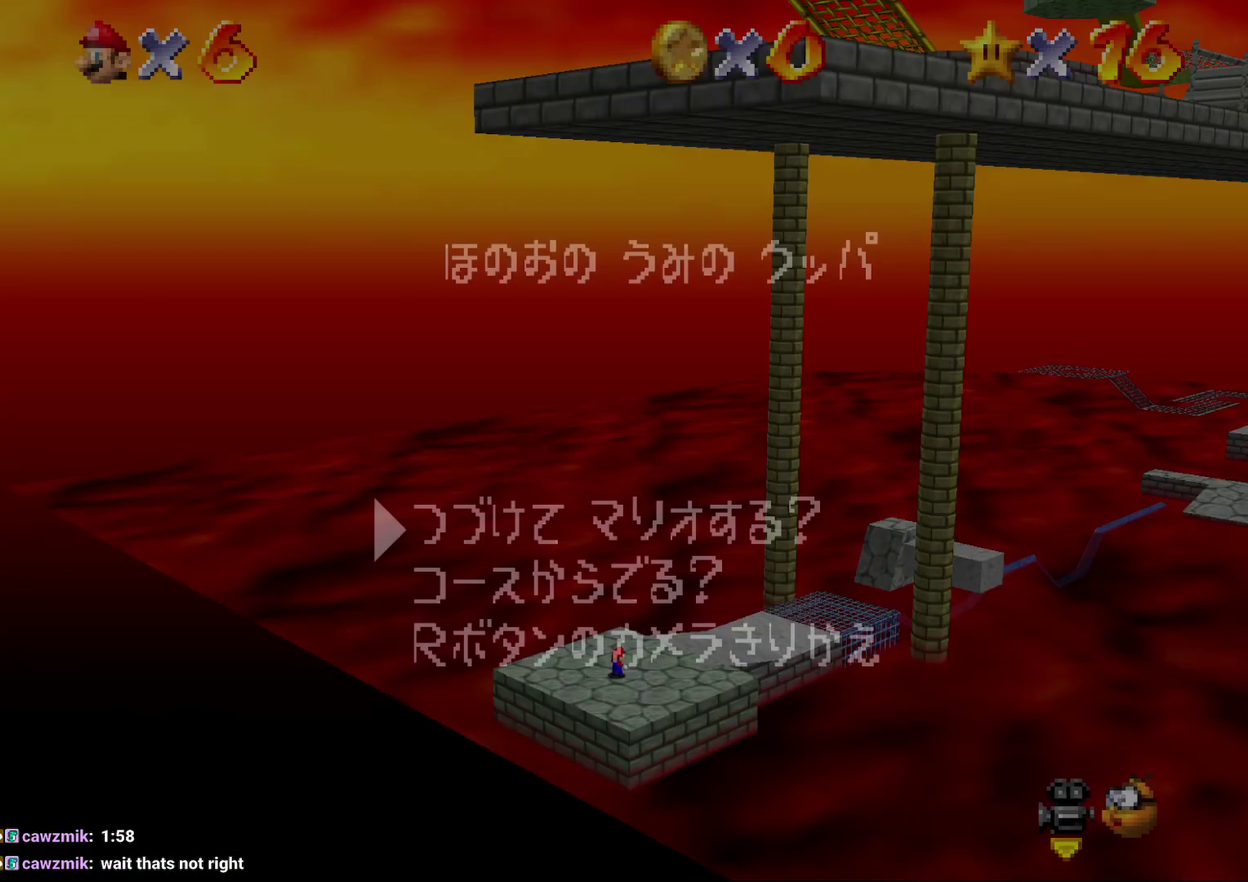
{"buttons": [], "left_stick": "center", "events": [[217, "left_stick", "down"], [350, "left_stick", "center"], [433, "A", "down"], [500, "A", "up"]]}
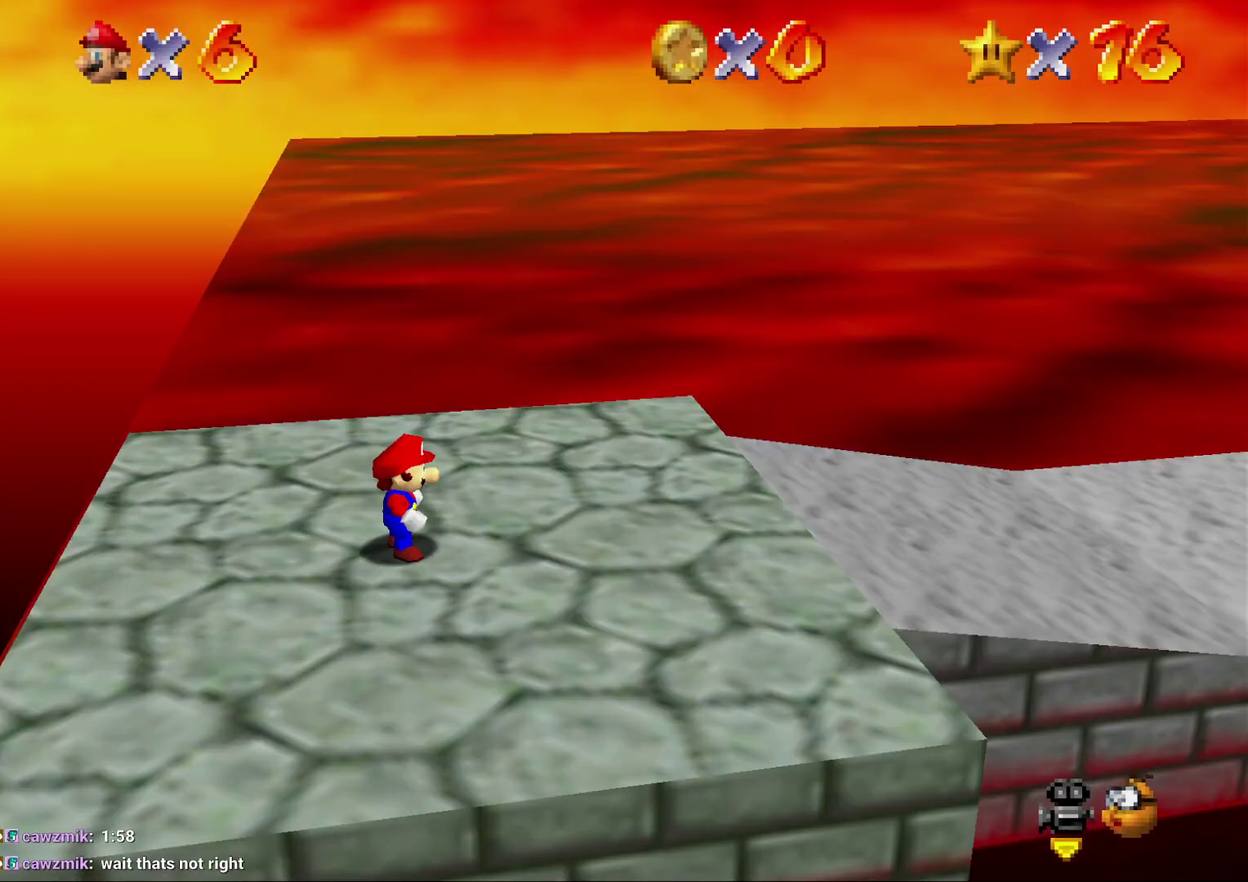
{"buttons": [], "left_stick": "center", "events": []}
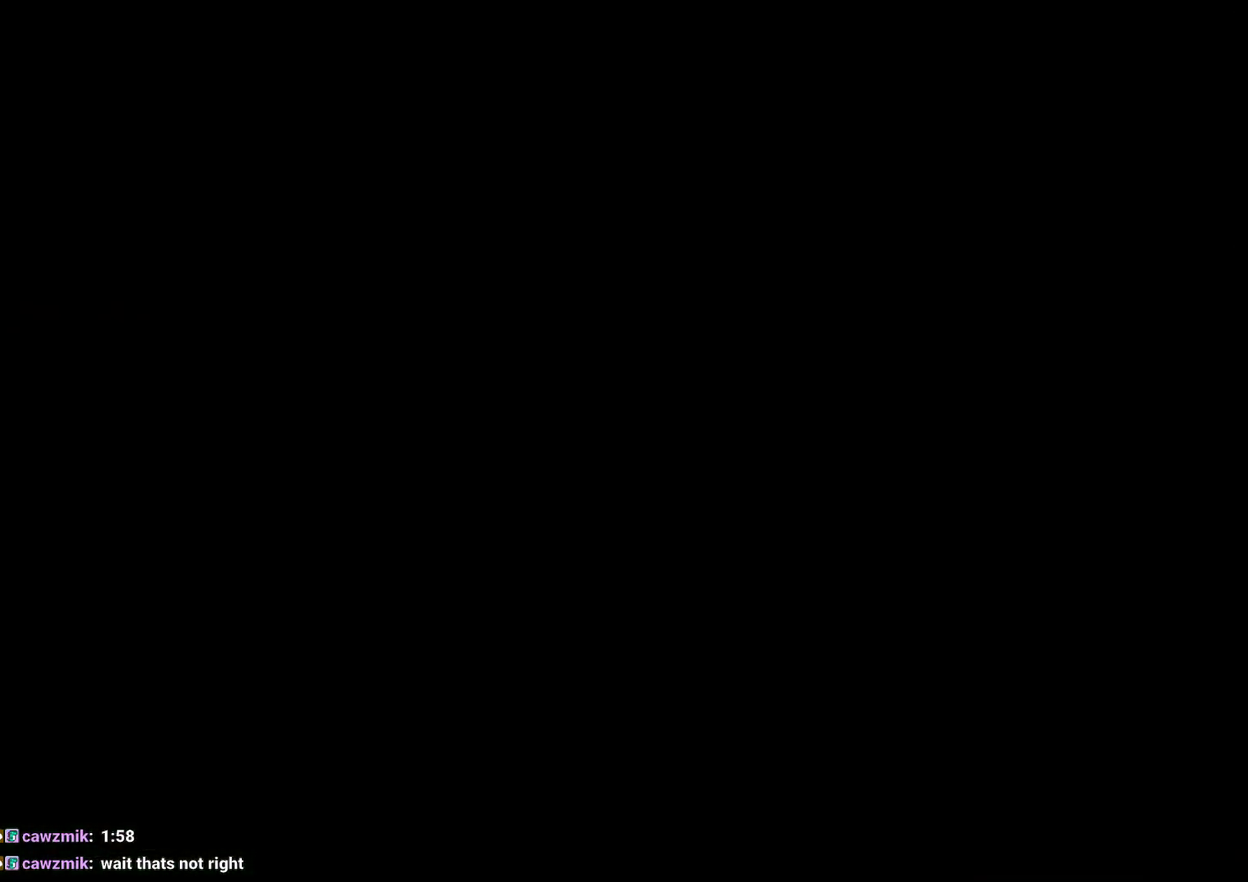
{"buttons": [], "left_stick": "up-right", "events": [[483, "left_stick", "up-right"]]}
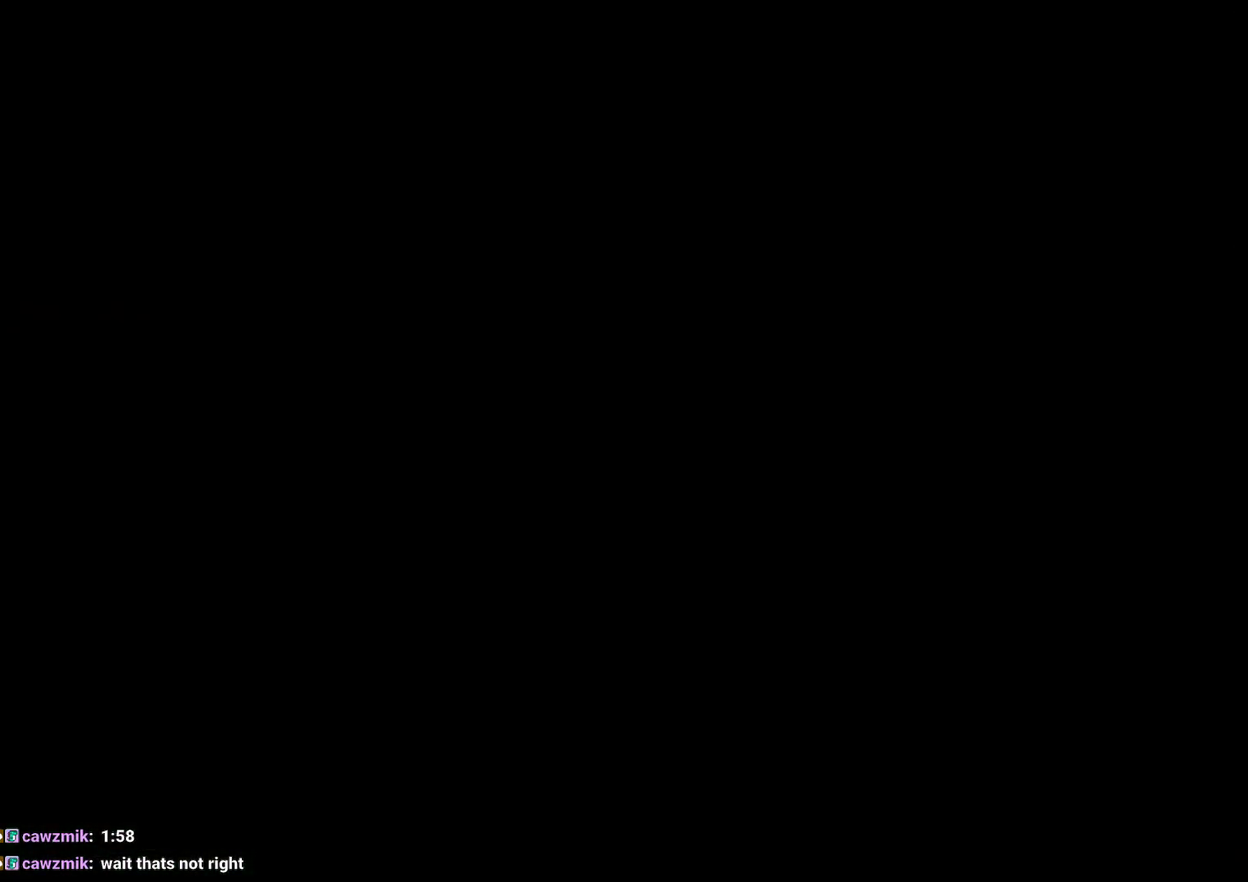
{"buttons": [], "left_stick": "up-right", "events": []}
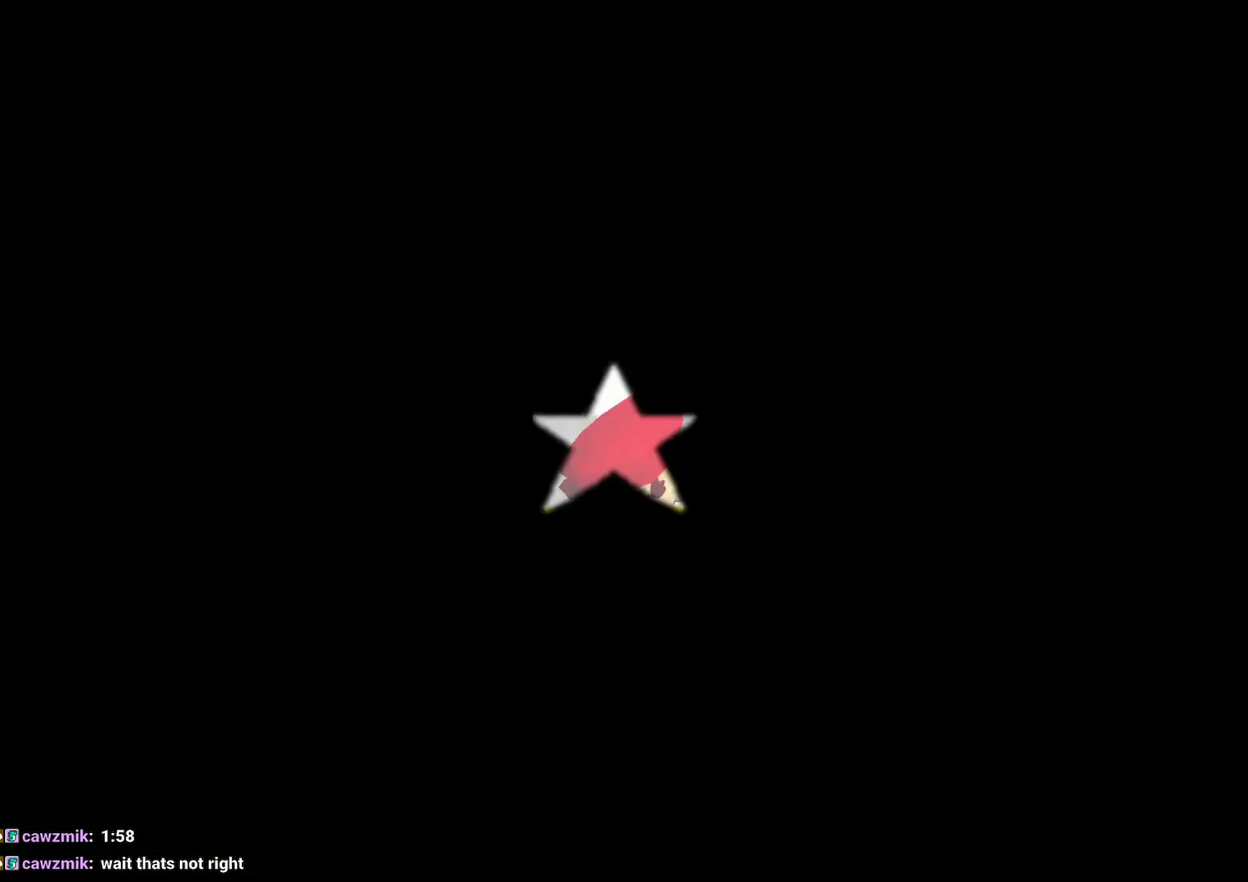
{"buttons": [], "left_stick": "up-right", "events": []}
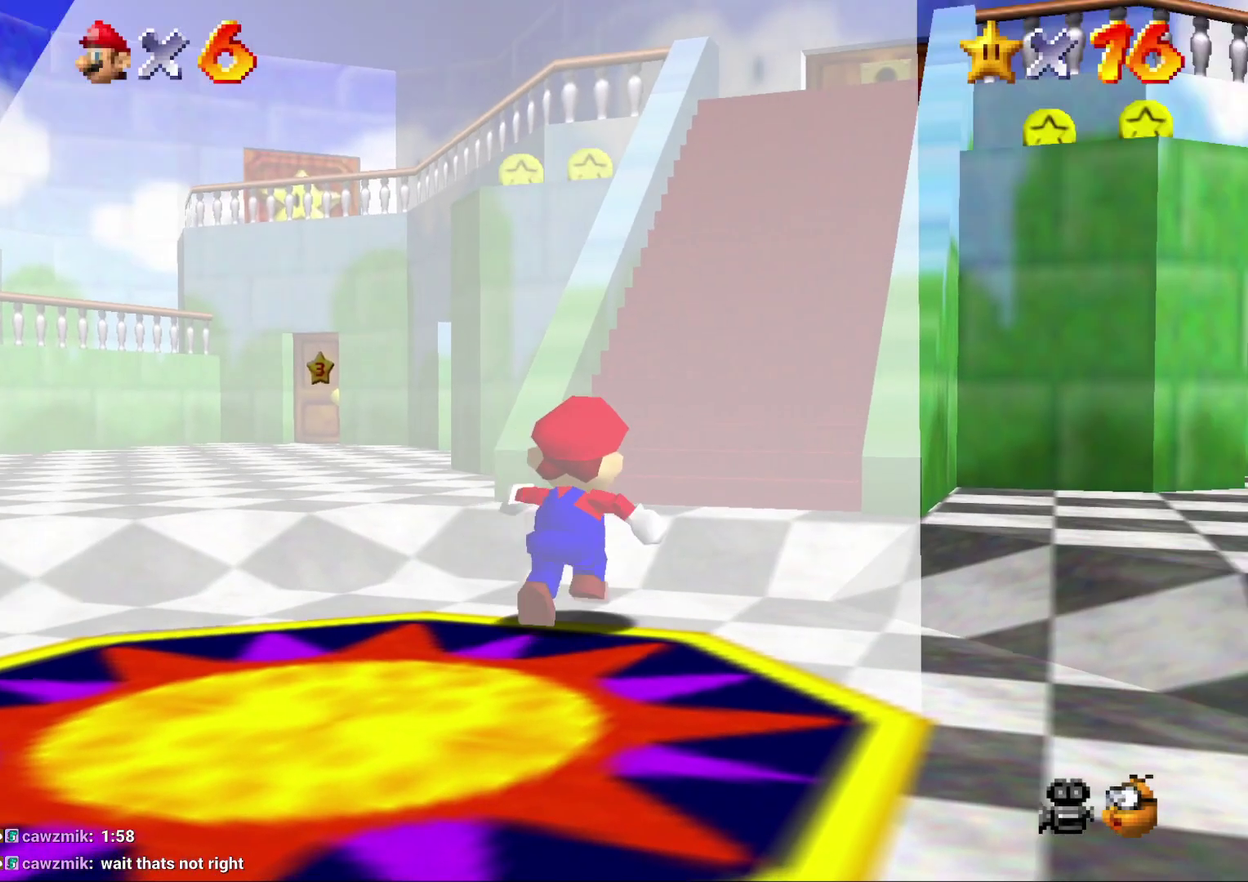
{"buttons": ["A", "Z"], "left_stick": "up", "events": [[117, "left_stick", "up"], [150, "Z", "down"], [183, "A", "down"]]}
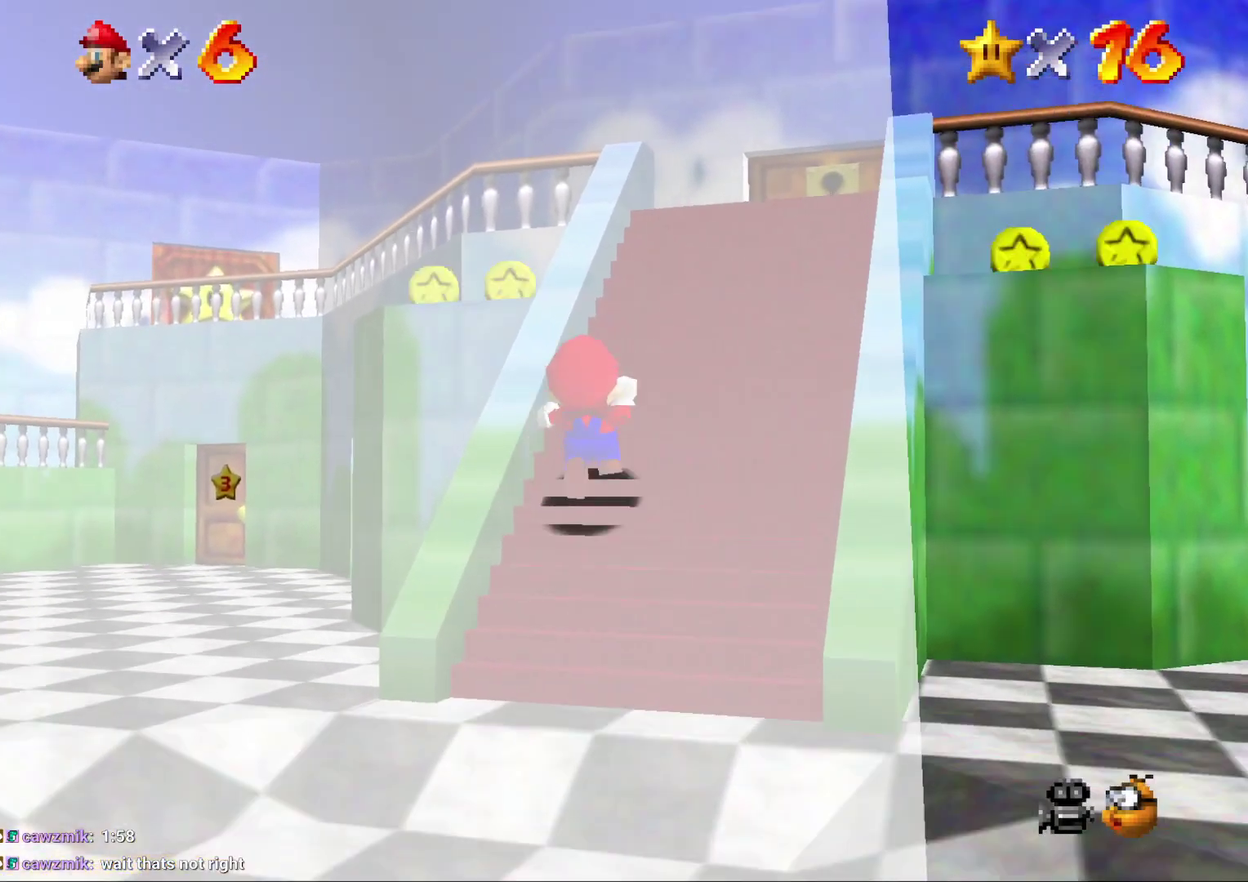
{"buttons": [], "left_stick": "up", "events": [[17, "left_stick", "up-right"], [300, "Z", "up"], [333, "A", "up"], [450, "left_stick", "up"]]}
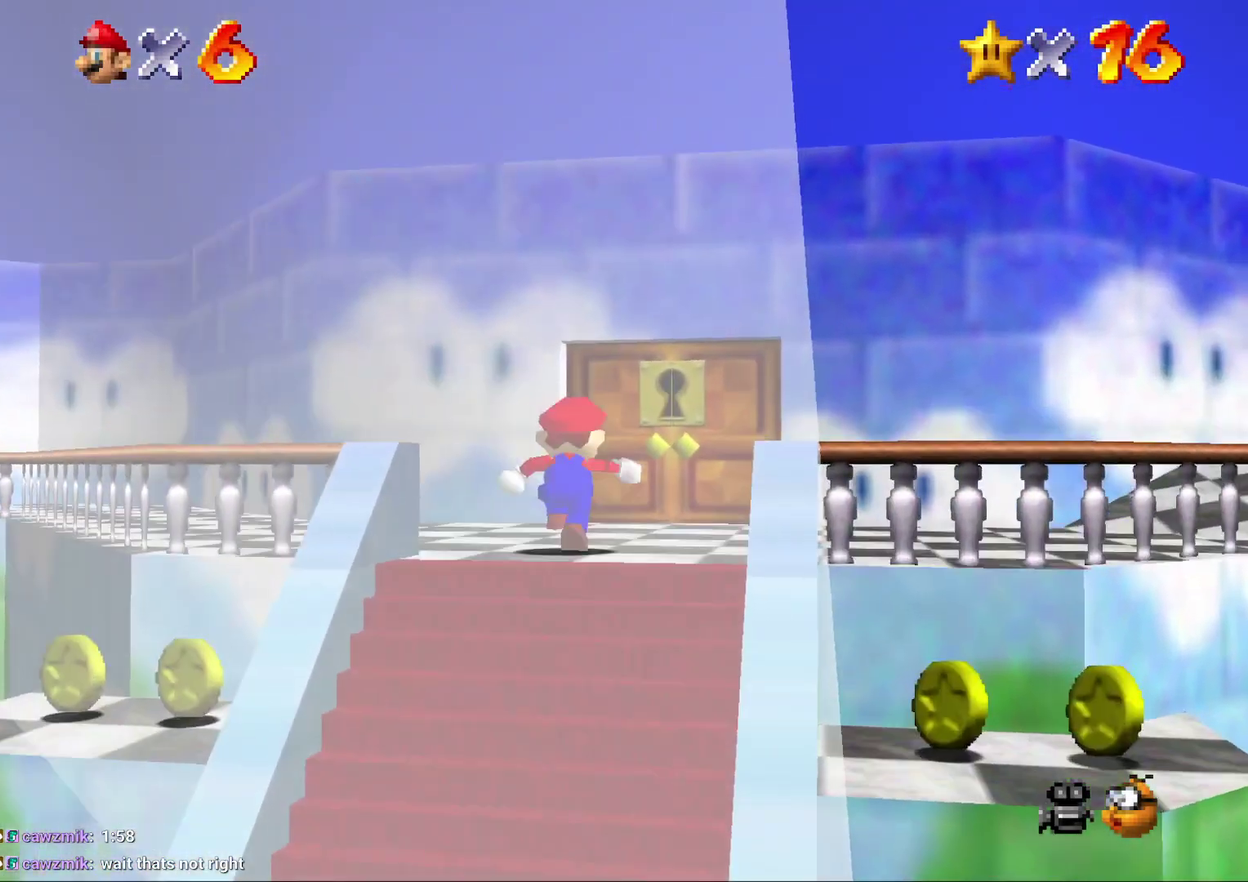
{"buttons": [], "left_stick": "up", "events": []}